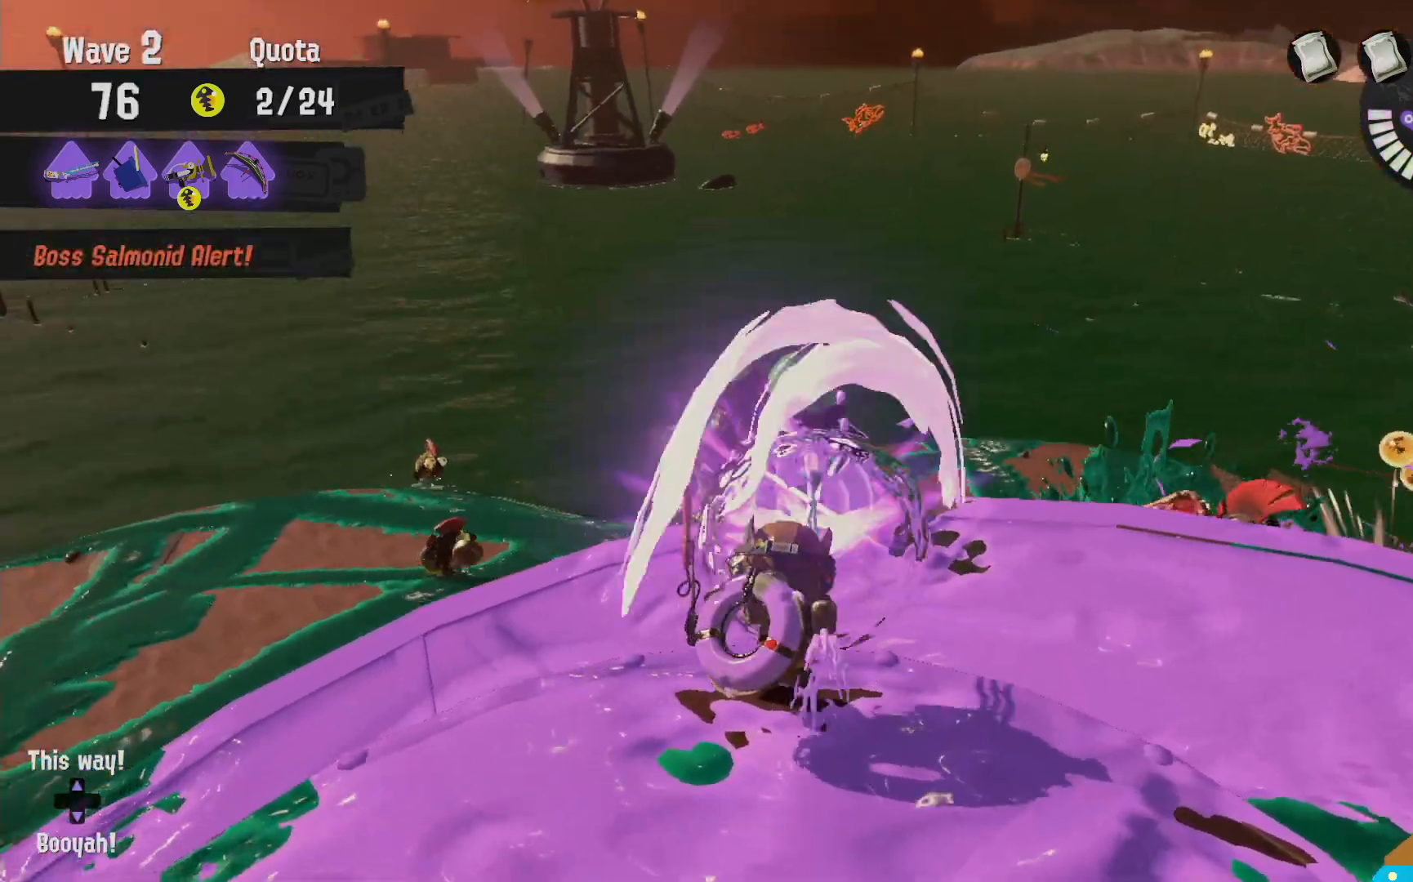
Gameplay with a controller (Nintendo layout); each line is a JSON object with the inputs held at the frame after it. "events" lists button and stick changes between this image and that frame as [ms after this image, input, new state], when the widget could be followed in between. Not read: DPAD_LEFT L3 R3.
{"buttons": ["L2"], "left_stick": "center", "right_stick": "right", "events": [[17, "R2", "up"], [33, "left_stick", "right"], [50, "L2", "down"], [333, "right_stick", "right"], [417, "right_stick", "center"], [433, "left_stick", "center"], [467, "right_stick", "right"]]}
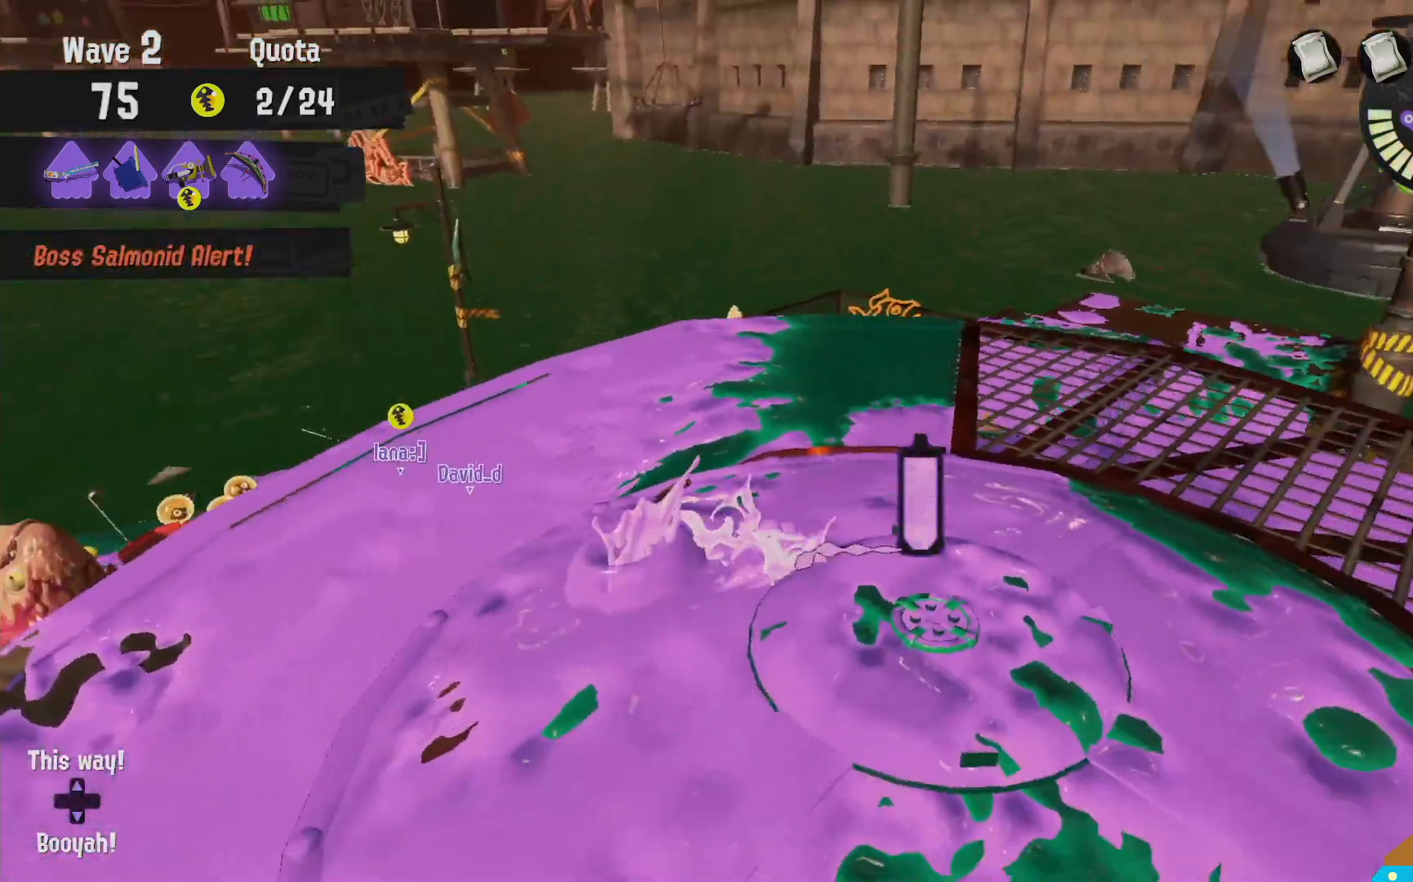
{"buttons": ["L2"], "left_stick": "center", "right_stick": "center", "events": [[117, "right_stick", "center"], [250, "right_stick", "right"], [433, "right_stick", "center"]]}
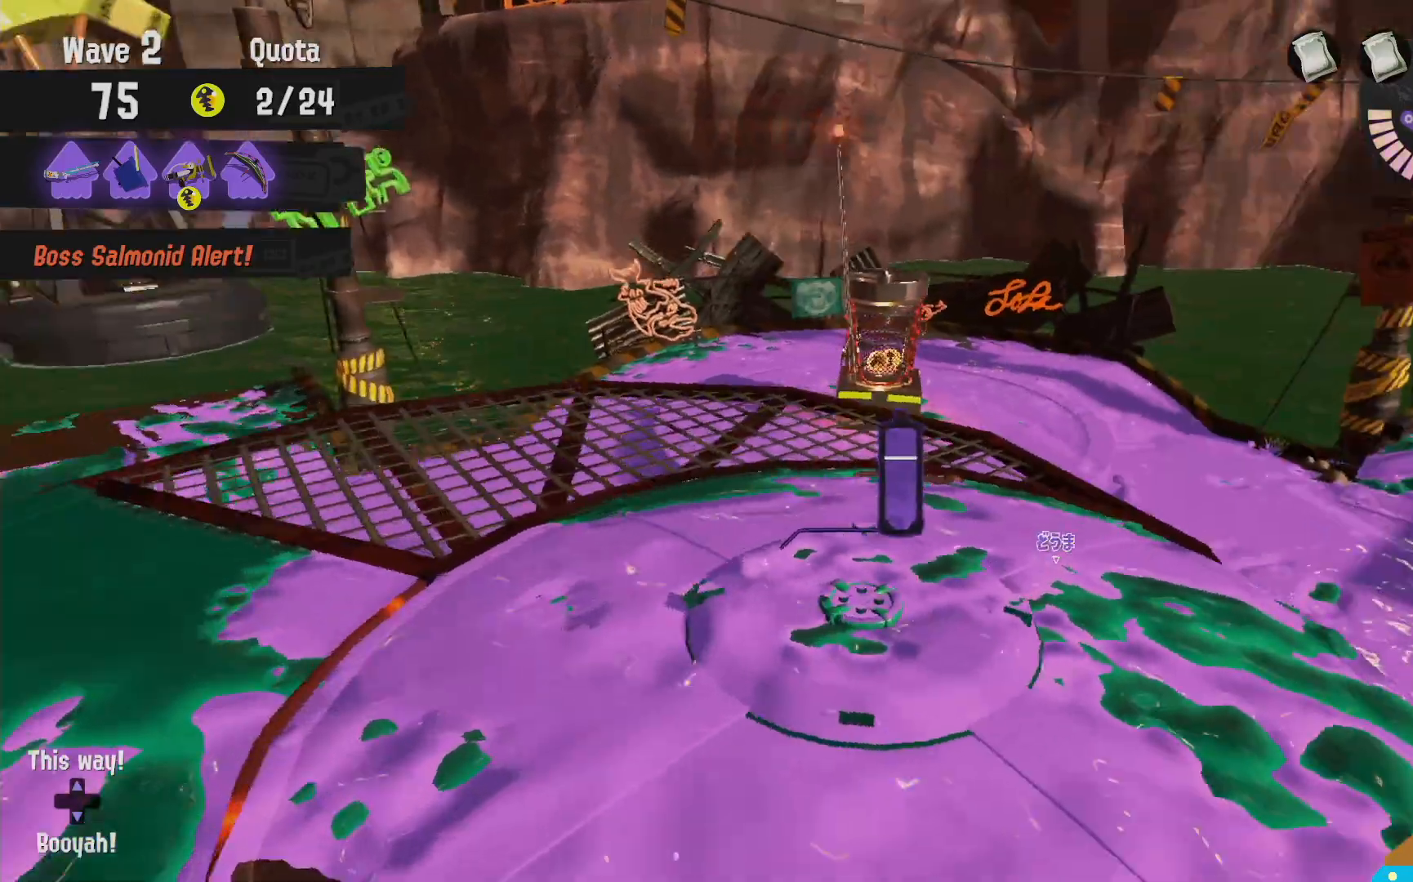
{"buttons": ["L2"], "left_stick": "center", "right_stick": "center", "events": [[33, "right_stick", "down-right"], [150, "right_stick", "center"]]}
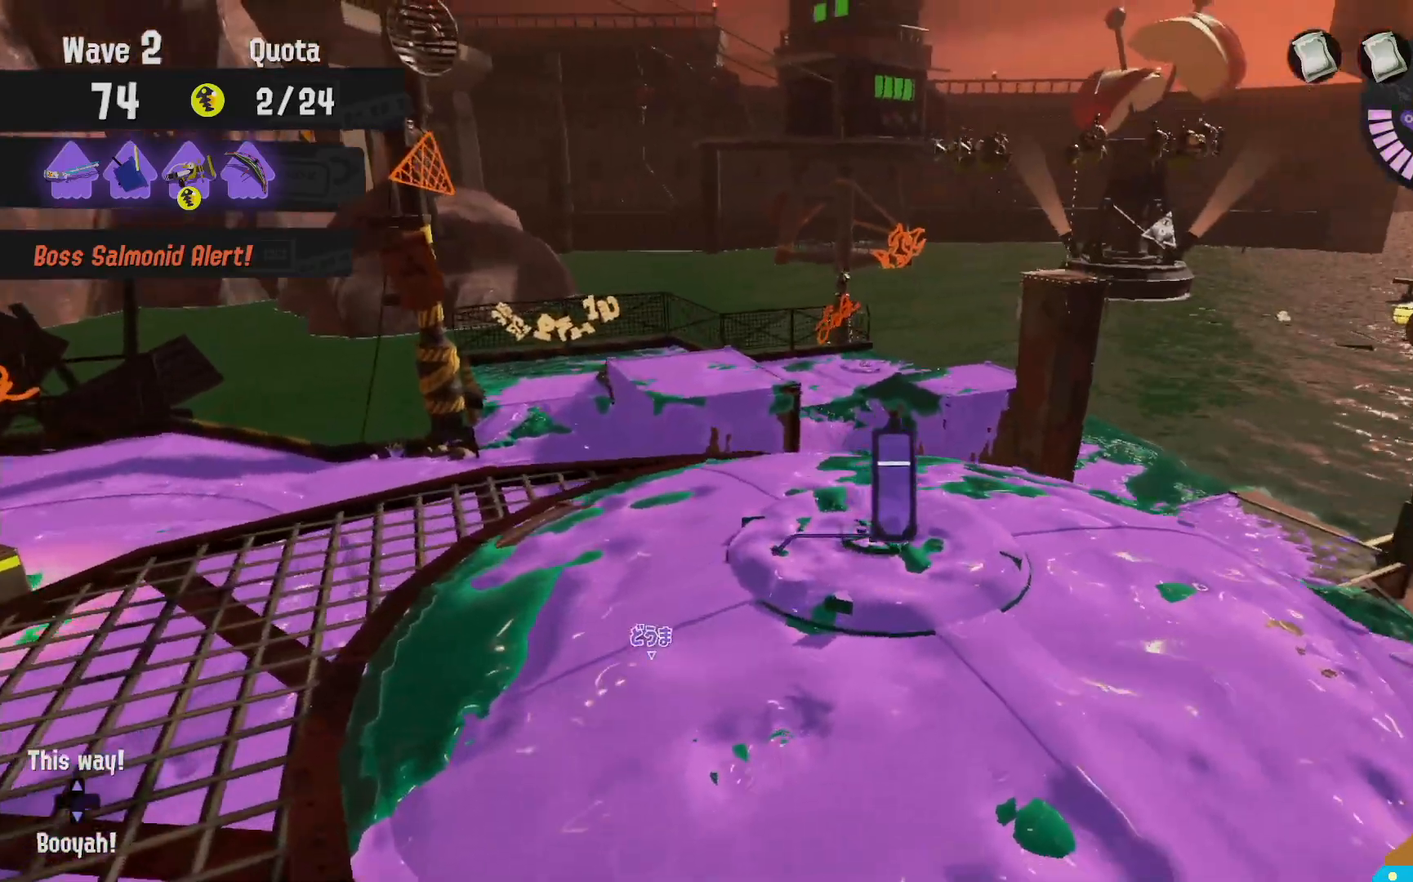
{"buttons": ["R2"], "left_stick": "up-right", "right_stick": "center", "events": [[50, "left_stick", "right"], [117, "R2", "down"], [233, "L2", "up"], [483, "left_stick", "up-right"]]}
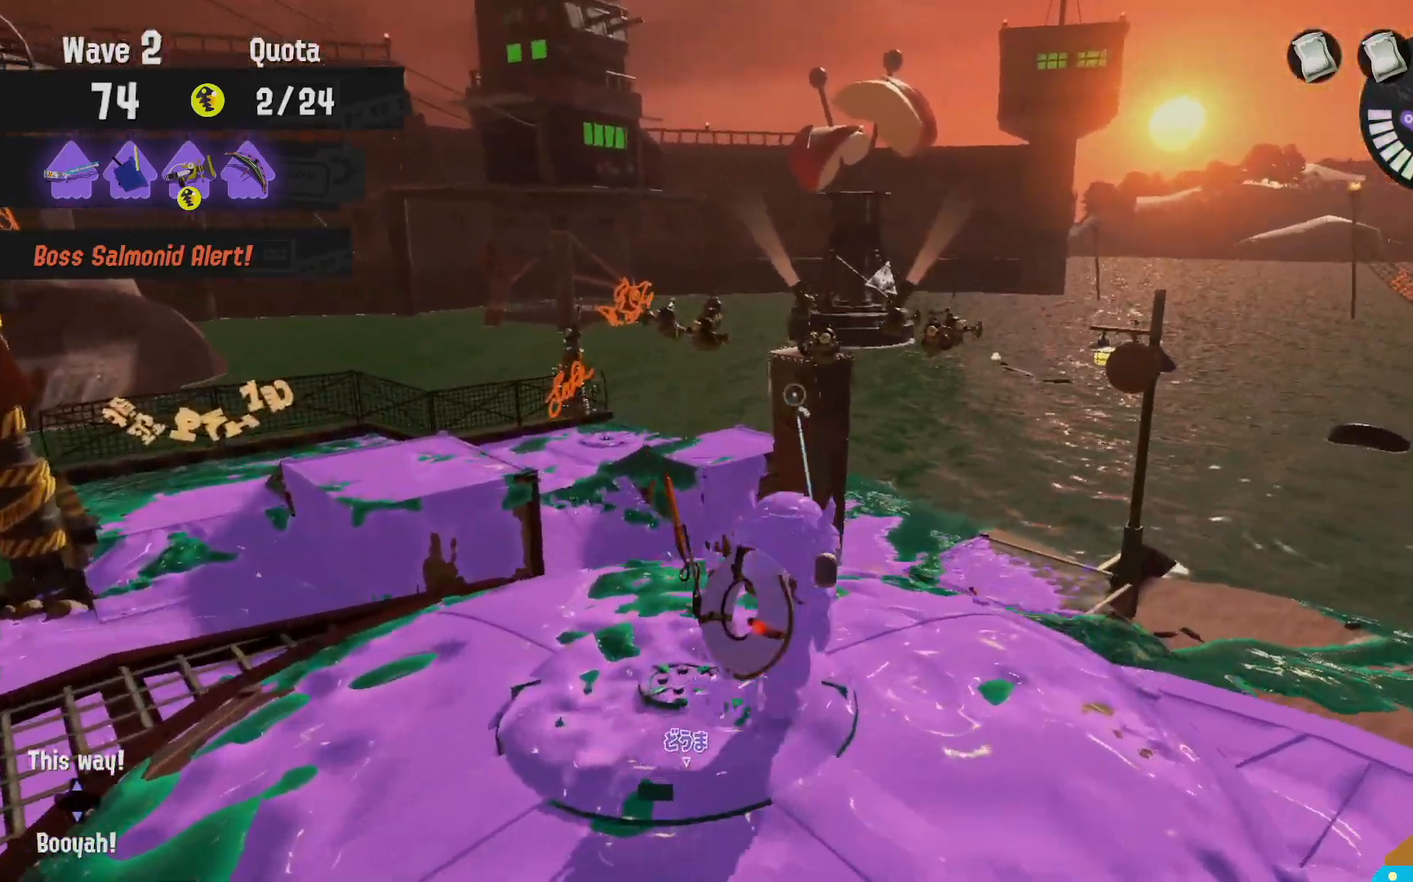
{"buttons": ["R2"], "left_stick": "up", "right_stick": "center", "events": [[200, "left_stick", "up"]]}